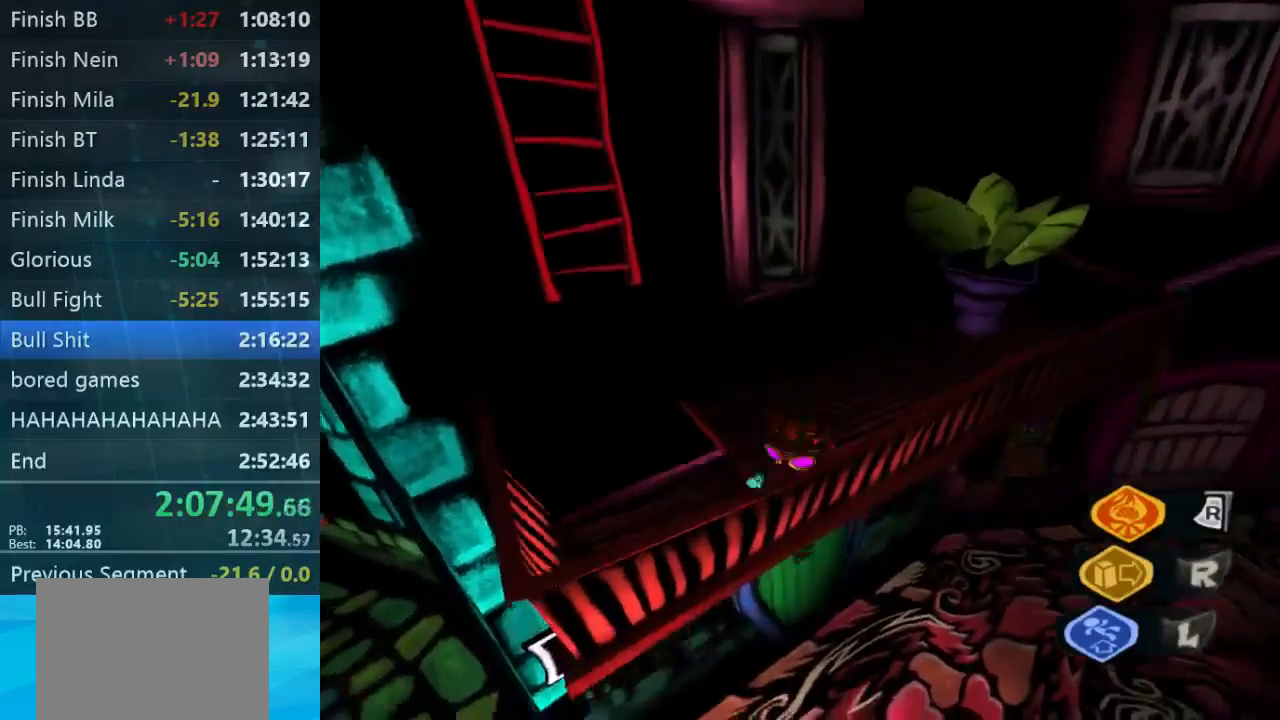
Gameplay with a controller (Xbox layout); each line is a JSON object with the inputs held at the frame after it. "button_events" lists button changes between this image and that frame as [ms after this image, input, new state], when the widget could be followed in between (sticks are given only as held states). Not read: L3 R3.
{"buttons": [], "left_stick": "left", "right_stick": "center", "button_events": []}
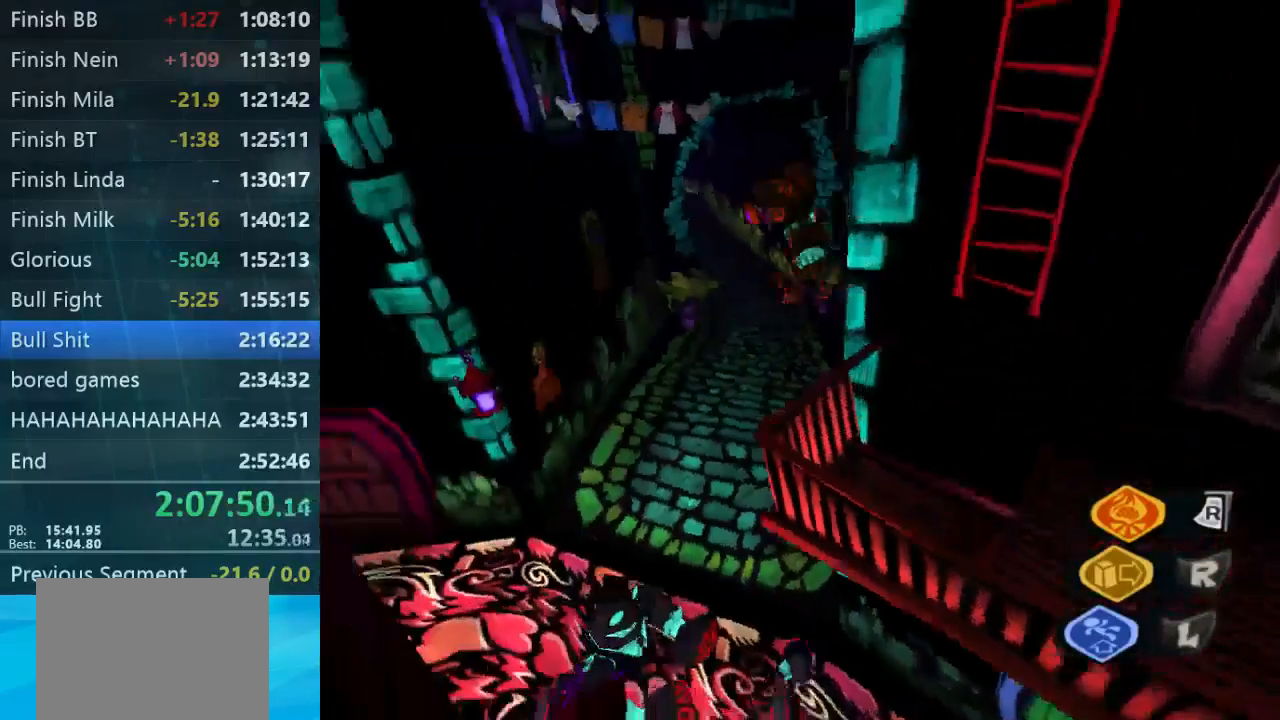
{"buttons": [], "left_stick": "up-left", "right_stick": "left", "button_events": []}
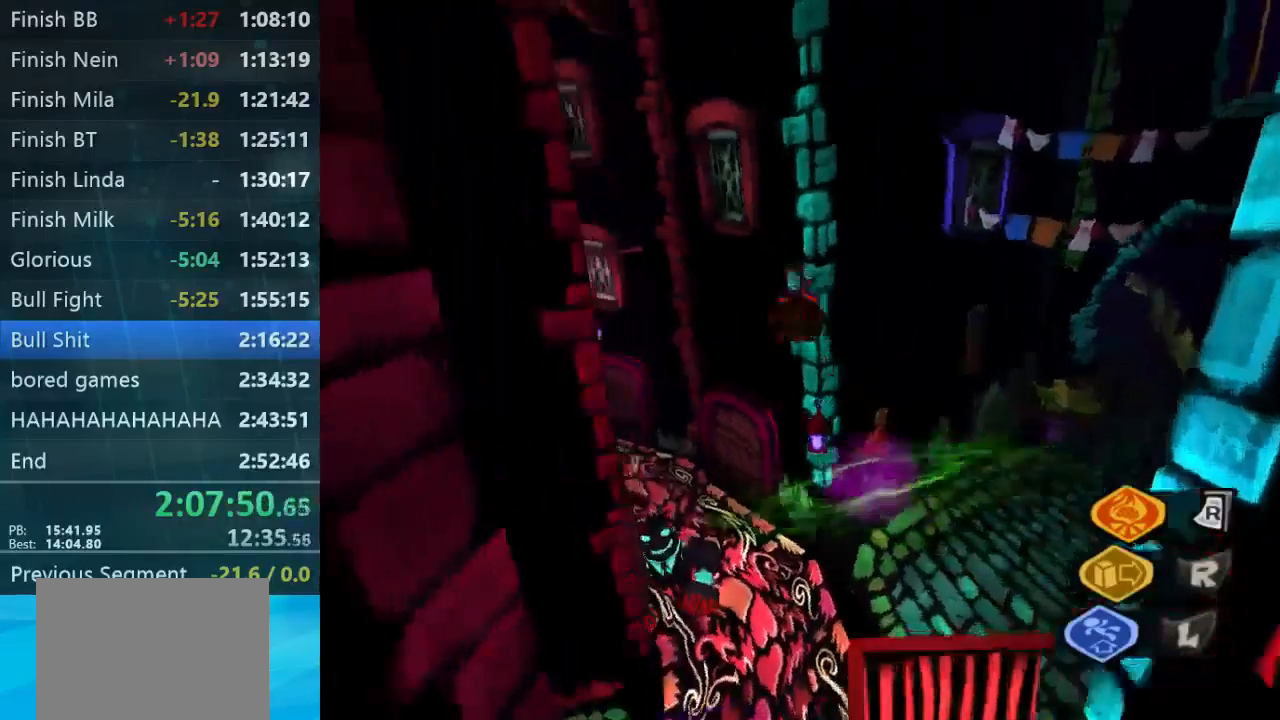
{"buttons": ["L2"], "left_stick": "up-left", "right_stick": "center", "button_events": [[267, "L2", "down"]]}
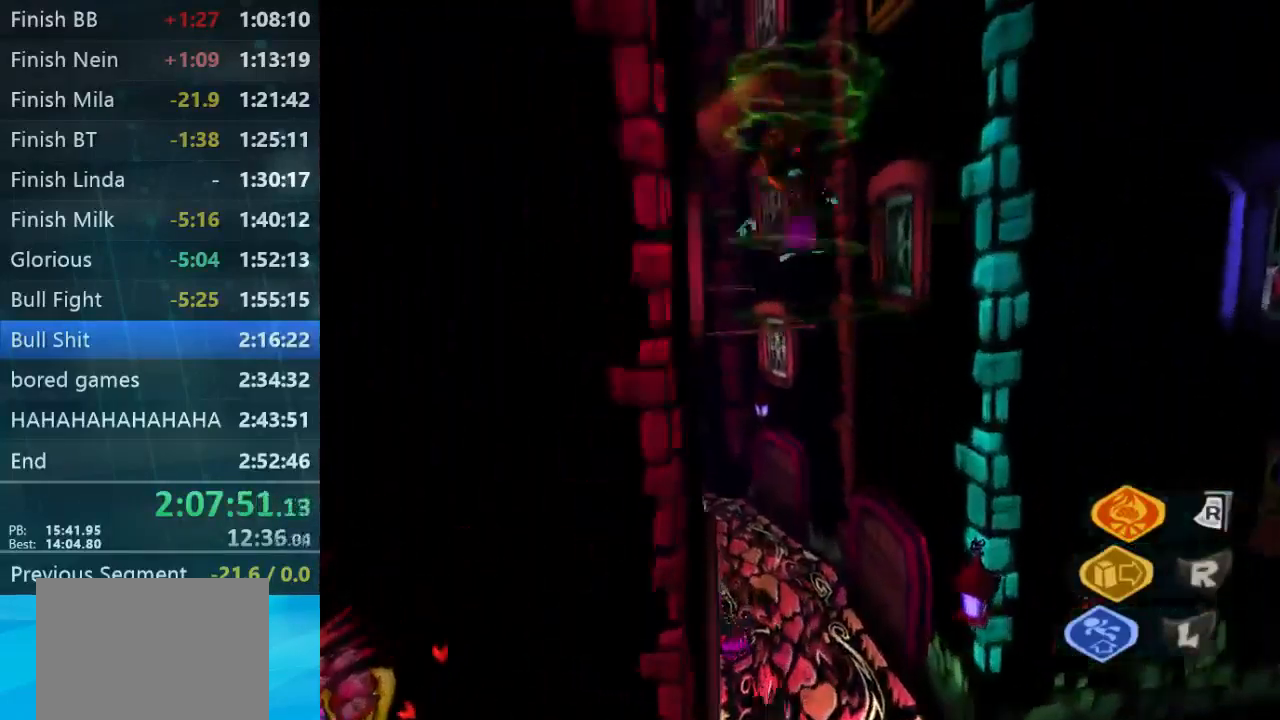
{"buttons": ["L1", "L2"], "left_stick": "up-left", "right_stick": "center", "button_events": [[167, "A", "down"], [233, "A", "up"], [400, "L1", "down"]]}
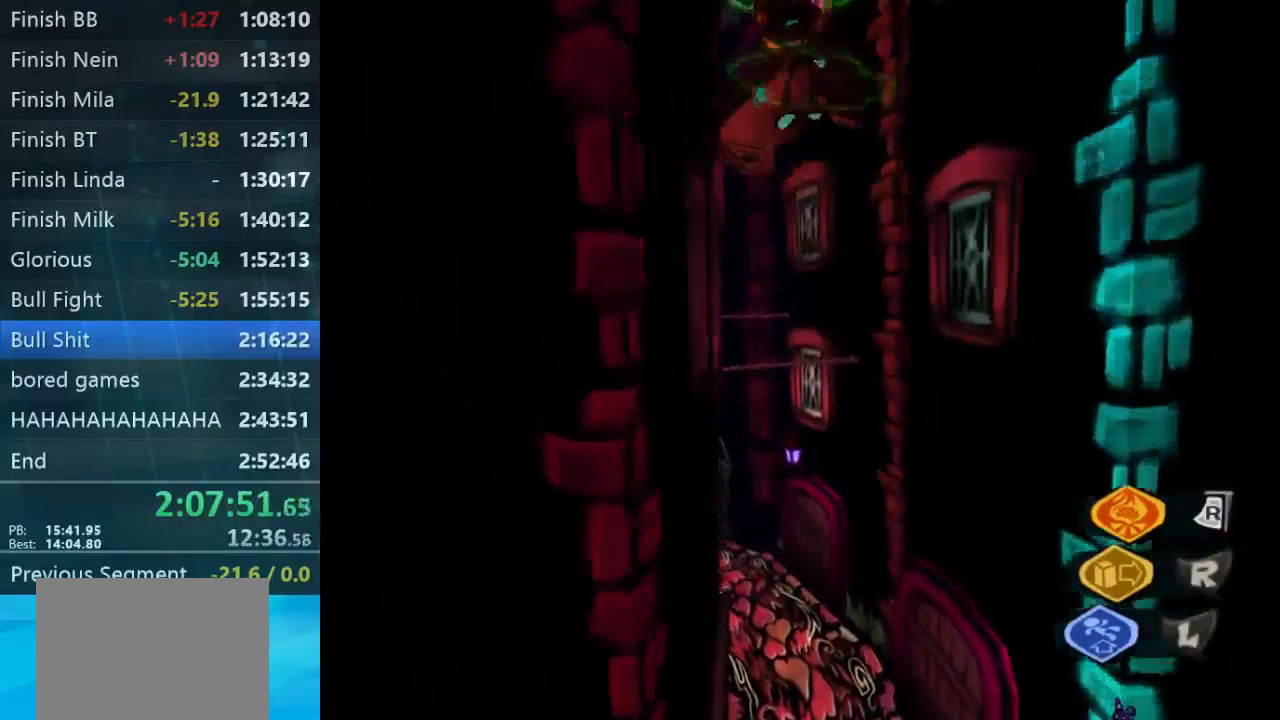
{"buttons": ["L2"], "left_stick": "up", "right_stick": "center", "button_events": [[33, "B", "down"], [67, "L1", "up"], [133, "B", "up"], [367, "L1", "down"], [467, "L1", "up"]]}
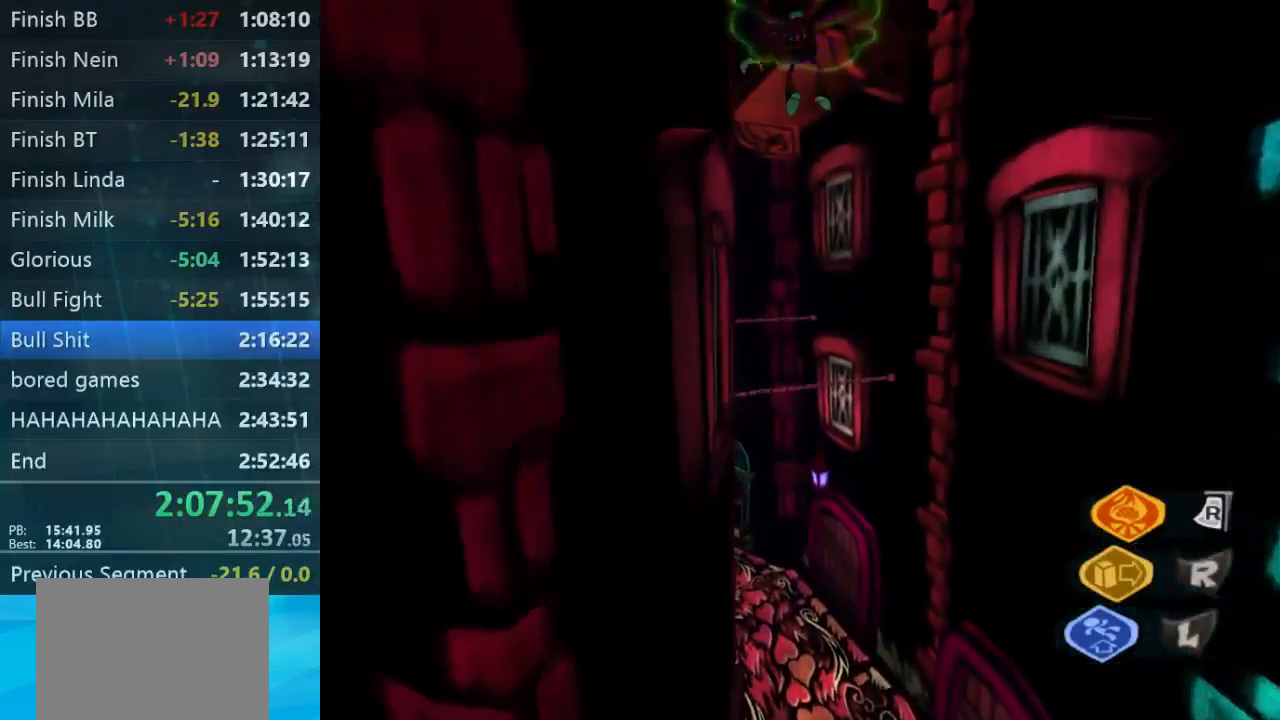
{"buttons": ["L2"], "left_stick": "up", "right_stick": "center", "button_events": [[33, "L1", "down"], [100, "L1", "up"], [200, "L1", "down"], [300, "L1", "up"]]}
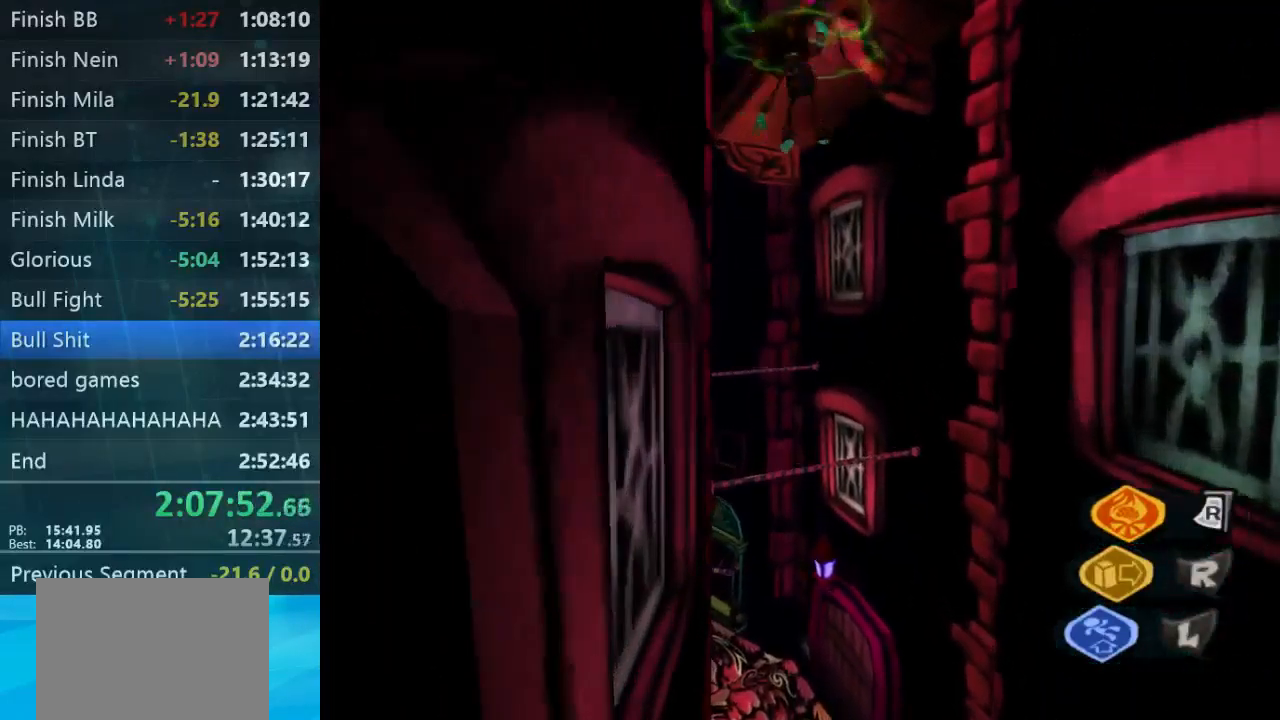
{"buttons": ["L2"], "left_stick": "up-left", "right_stick": "center", "button_events": [[233, "L1", "down"], [333, "L1", "up"]]}
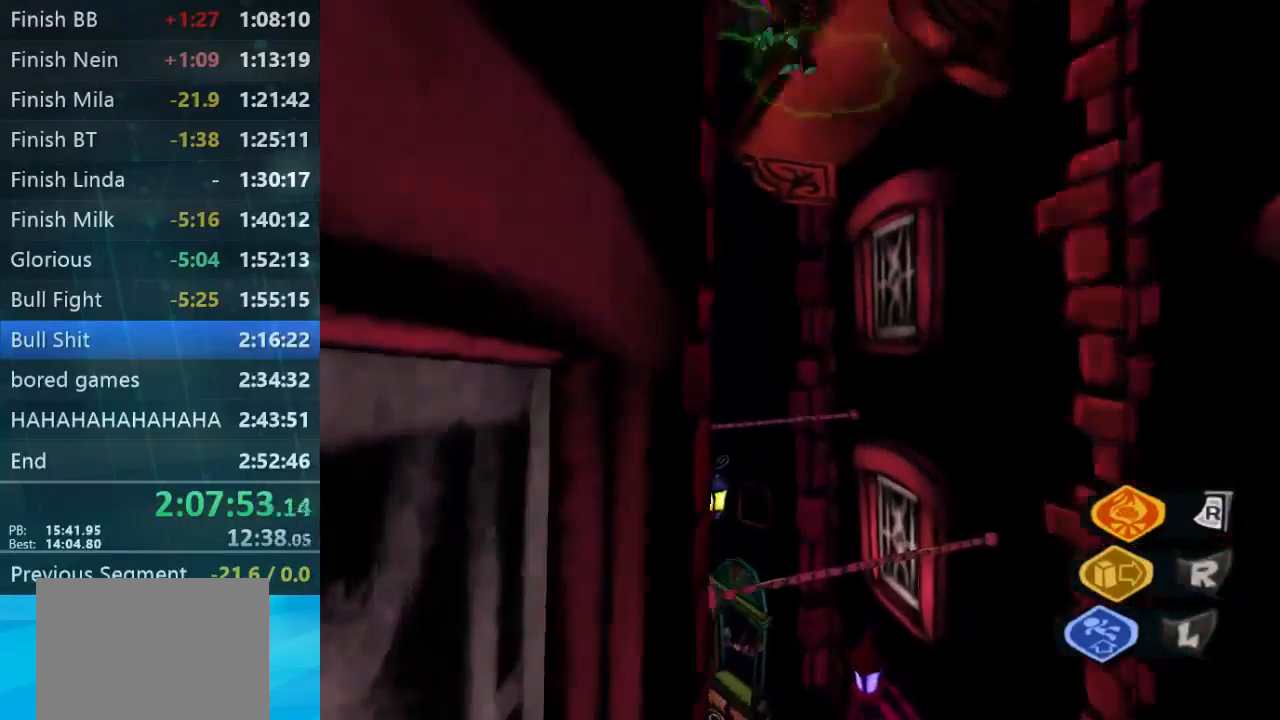
{"buttons": ["L2"], "left_stick": "up-left", "right_stick": "center", "button_events": []}
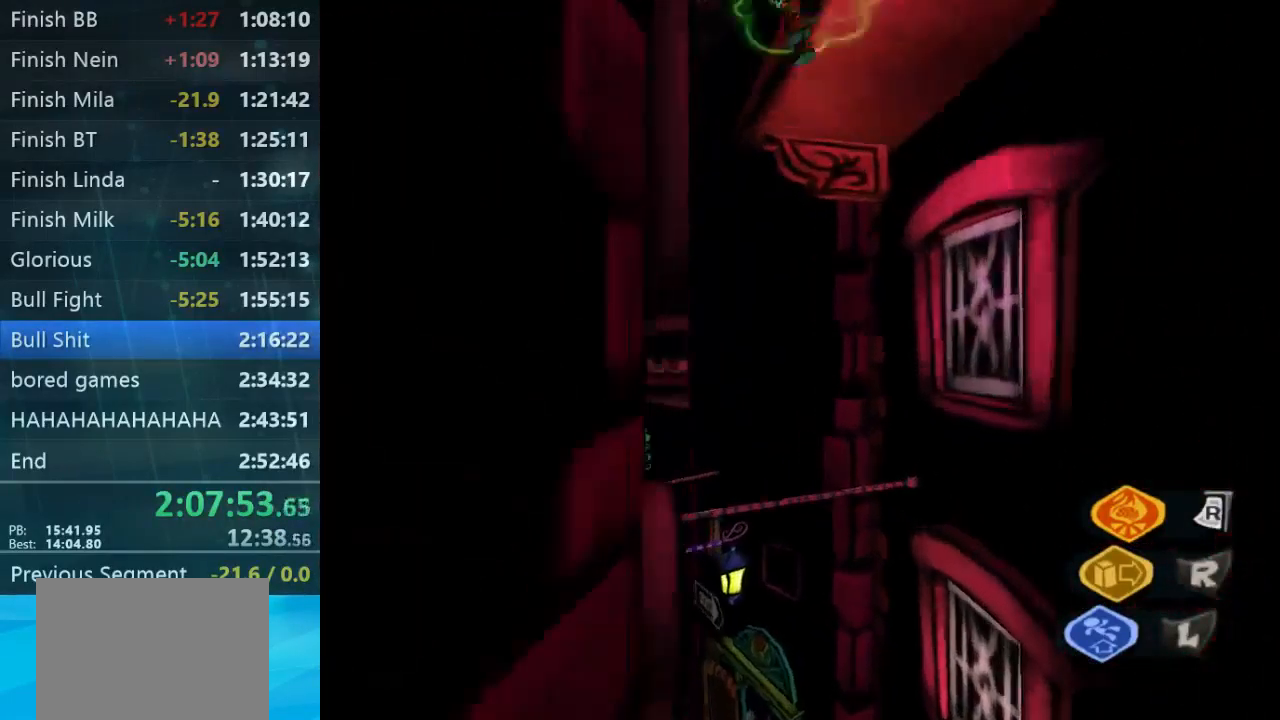
{"buttons": ["L2"], "left_stick": "up", "right_stick": "center", "button_events": [[267, "B", "down"], [300, "L1", "down"], [367, "B", "up"], [433, "L1", "up"]]}
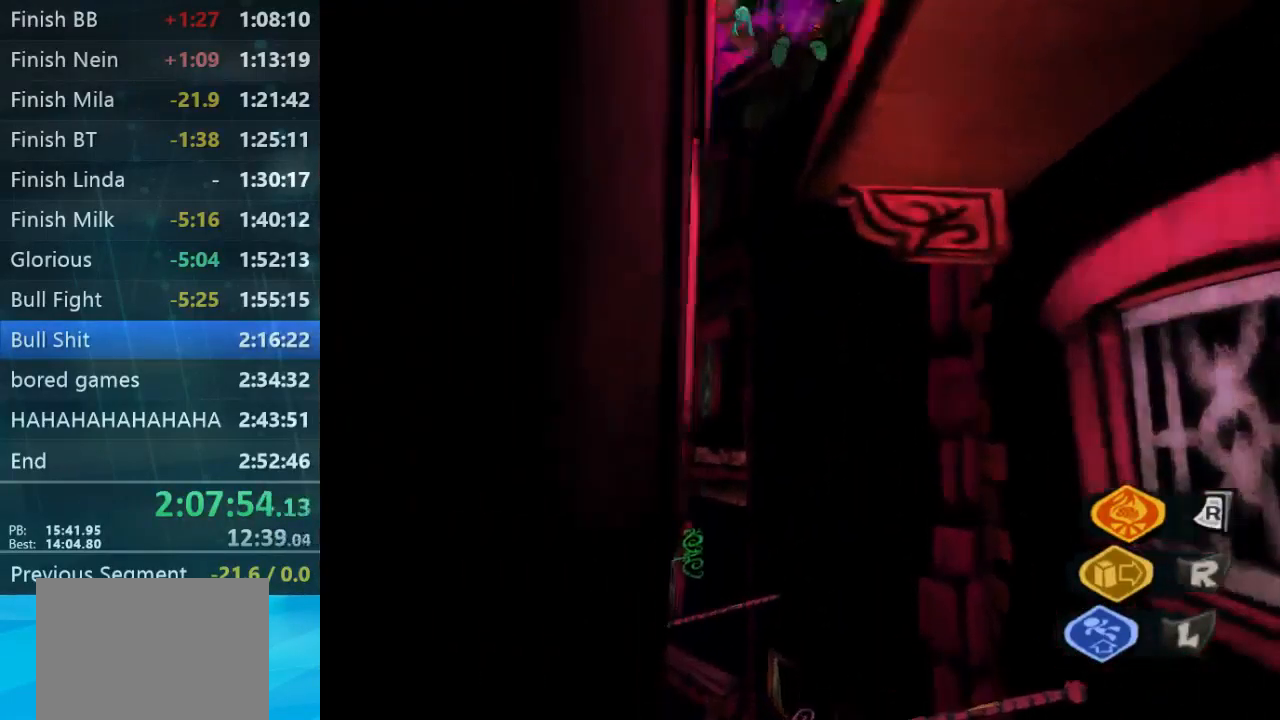
{"buttons": [], "left_stick": "up", "right_stick": "down", "button_events": [[201, "L2", "up"]]}
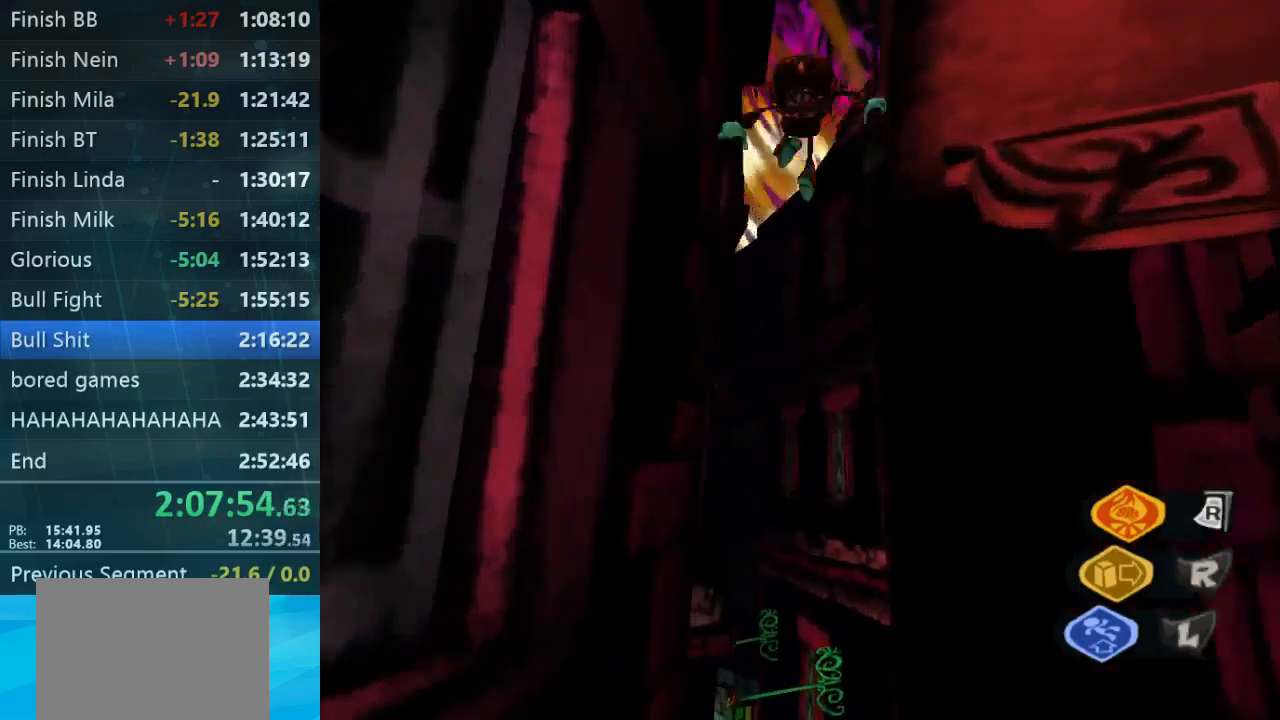
{"buttons": [], "left_stick": "up", "right_stick": "left", "button_events": [[134, "L1", "down"], [134, "L2", "down"], [234, "L1", "up"], [500, "L2", "up"]]}
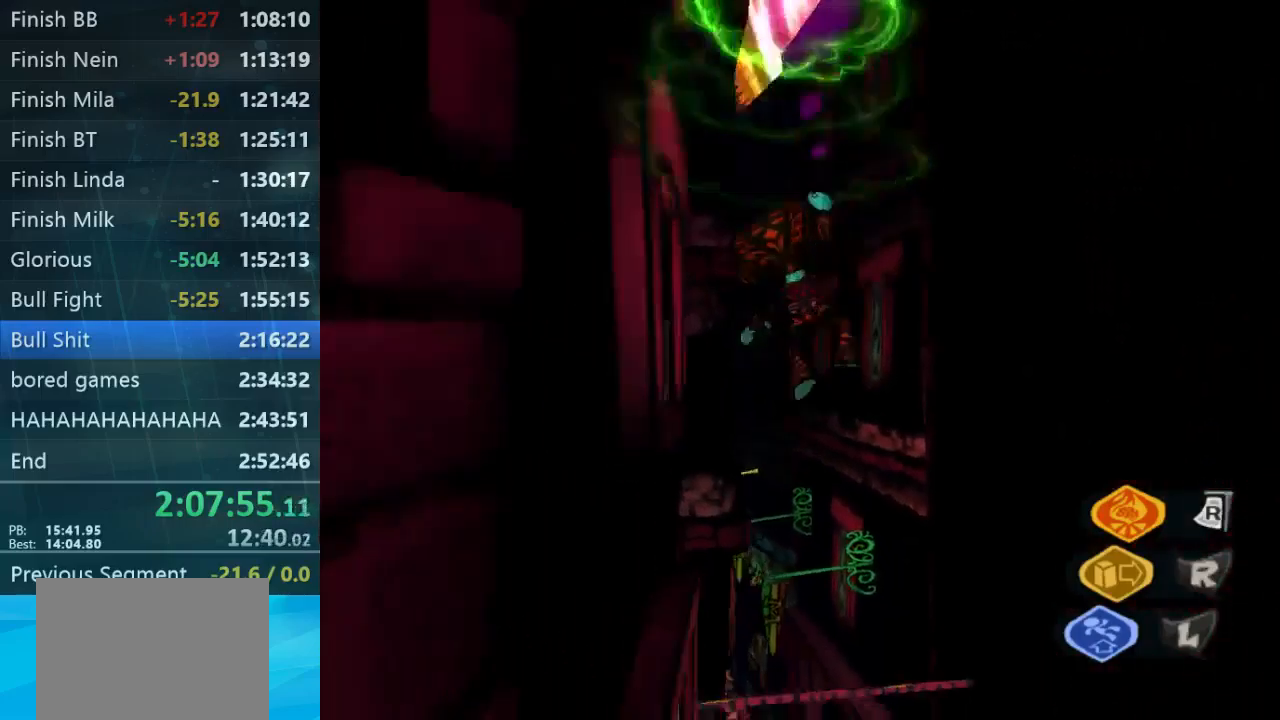
{"buttons": ["L2"], "left_stick": "up-right", "right_stick": "left", "button_events": [[200, "L2", "down"]]}
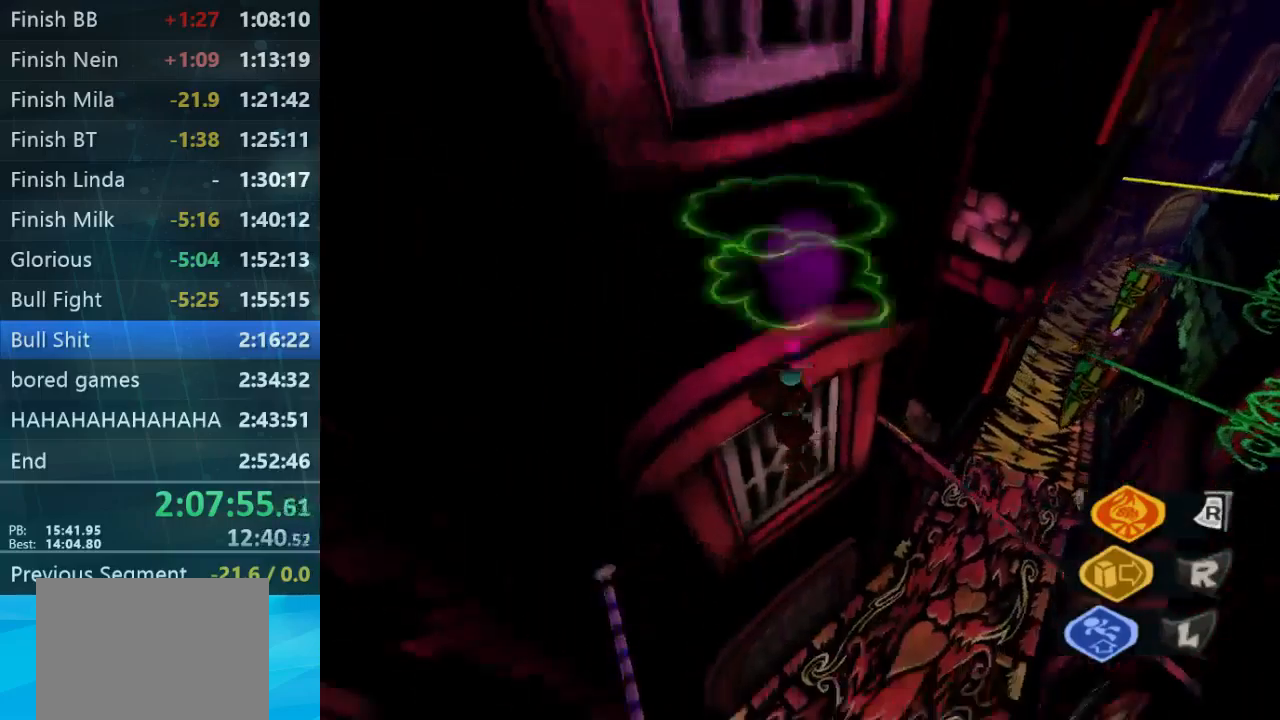
{"buttons": ["L2"], "left_stick": "up-right", "right_stick": "up", "button_events": []}
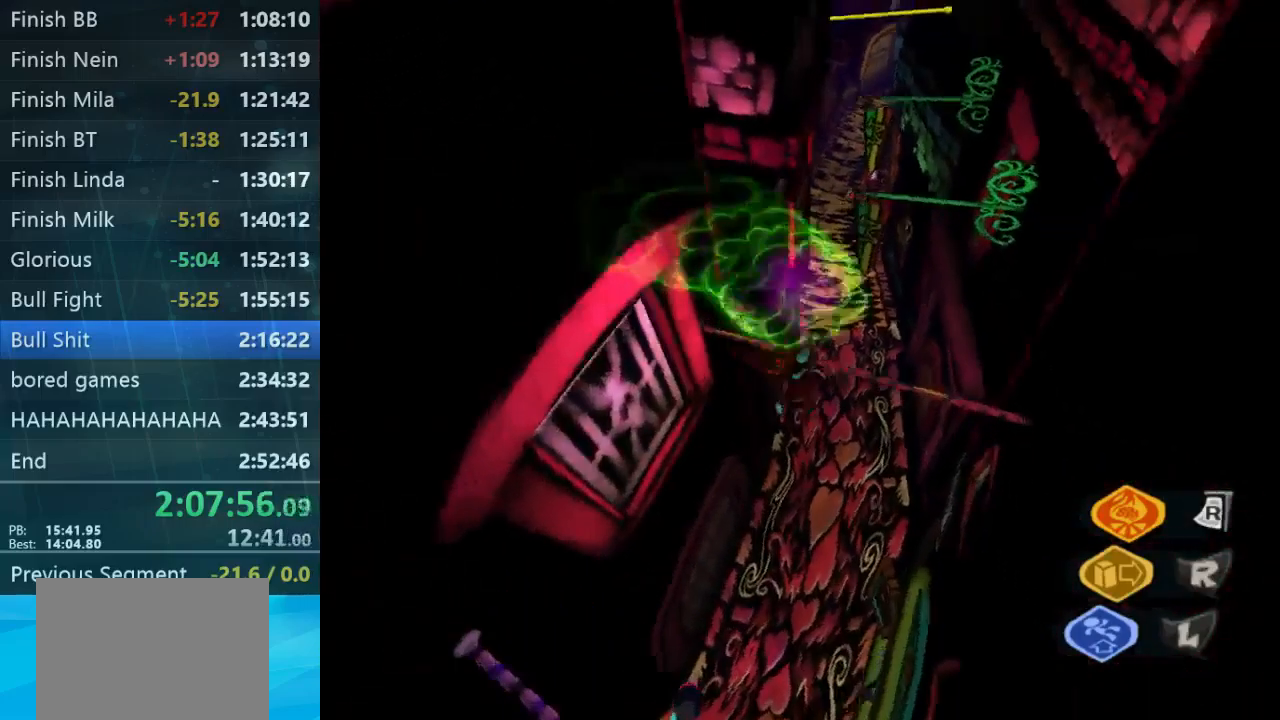
{"buttons": [], "left_stick": "up", "right_stick": "center", "button_events": [[467, "L2", "up"]]}
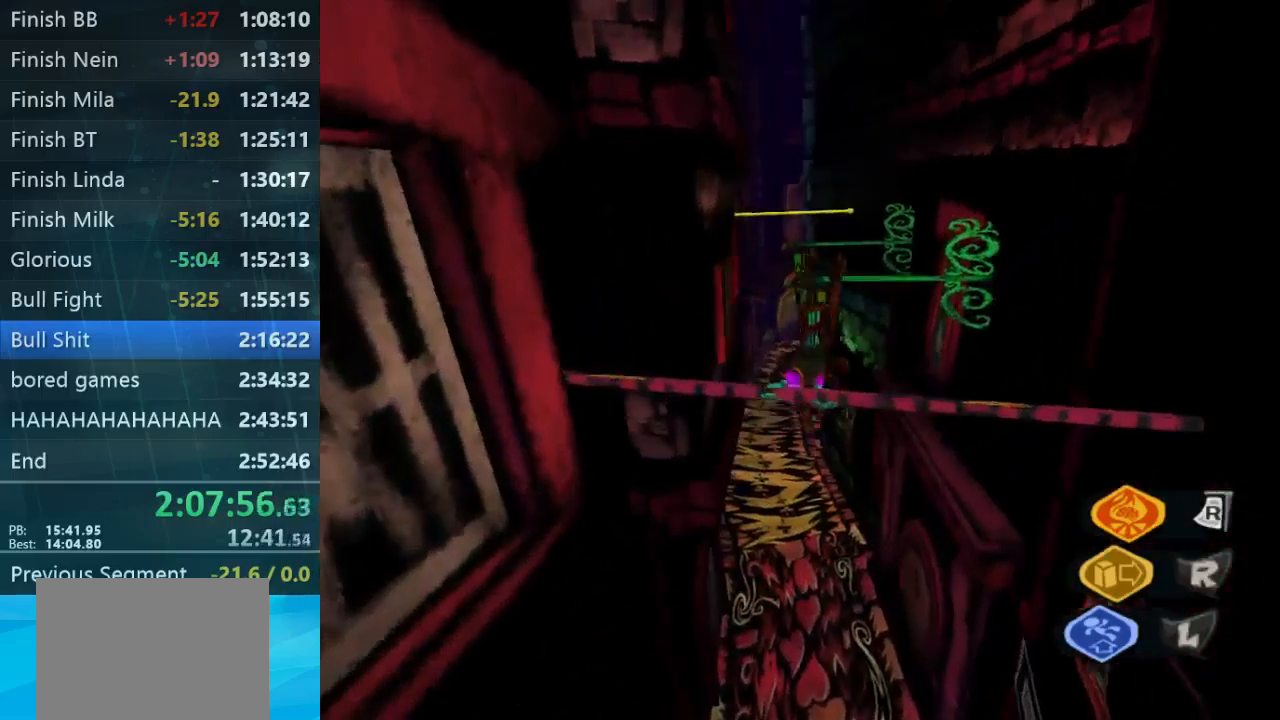
{"buttons": [], "left_stick": "down-right", "right_stick": "center", "button_events": []}
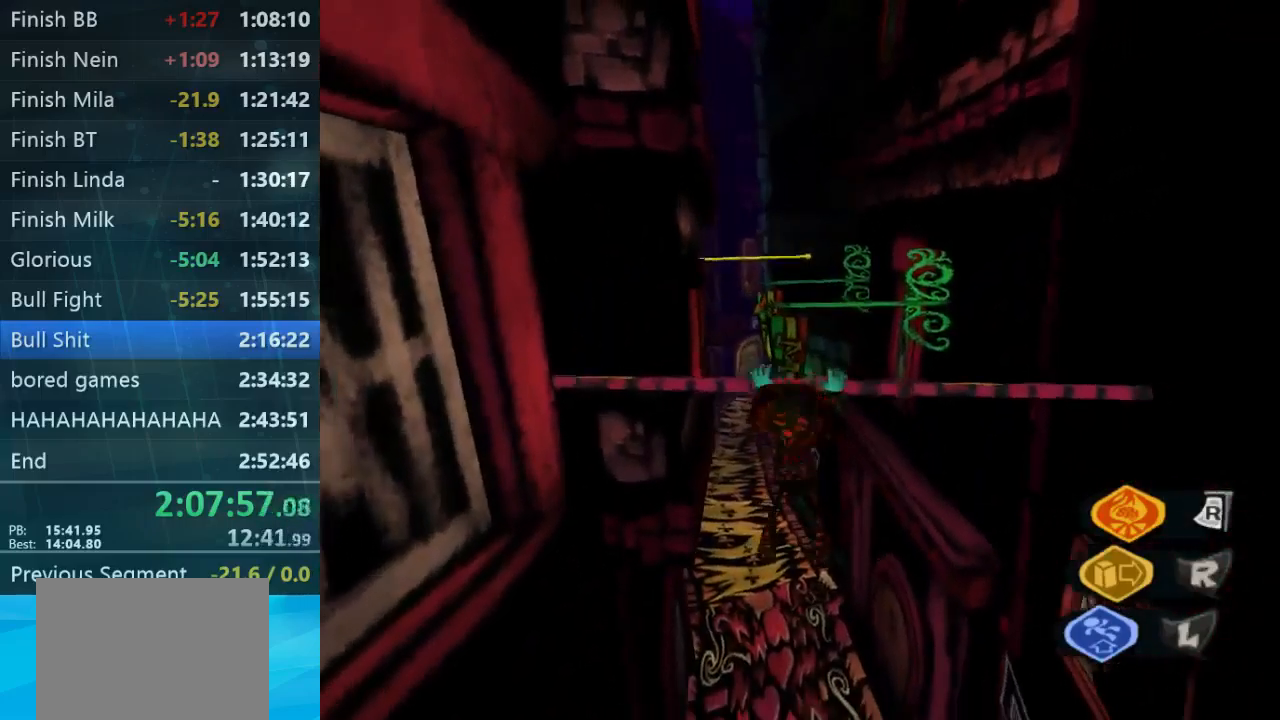
{"buttons": [], "left_stick": "up-right", "right_stick": "center", "button_events": []}
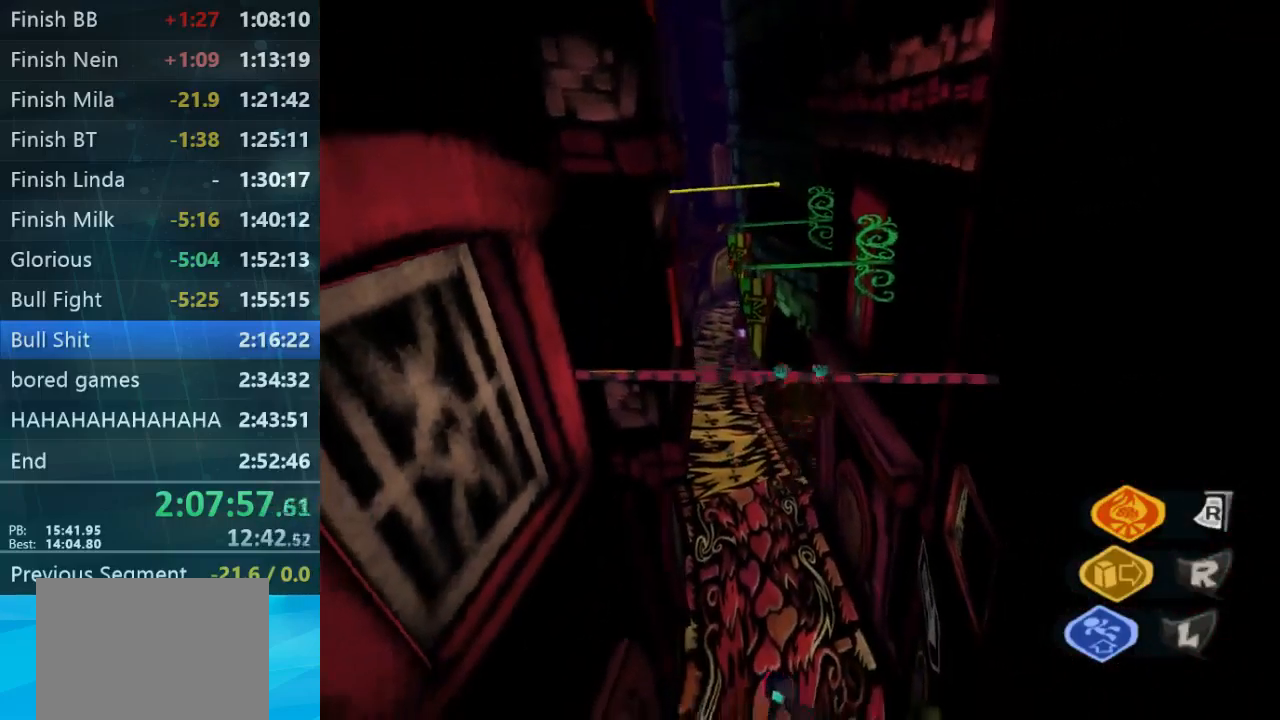
{"buttons": [], "left_stick": "up", "right_stick": "center", "button_events": []}
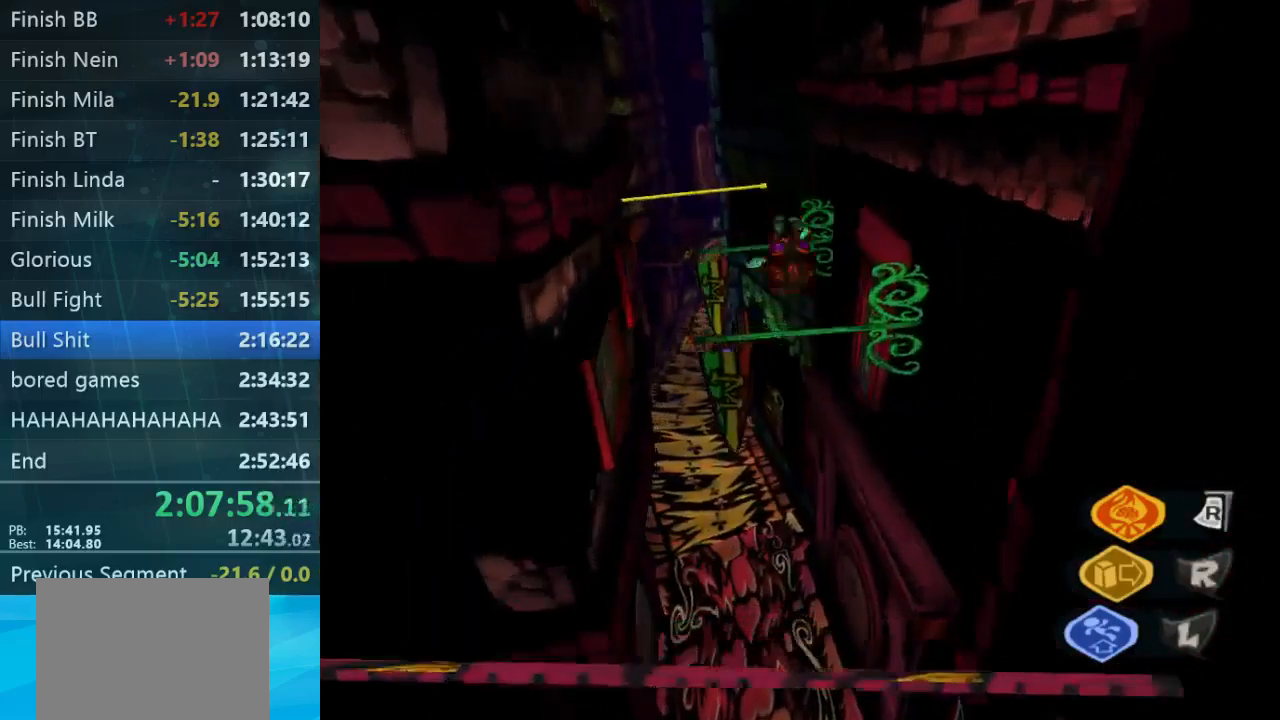
{"buttons": [], "left_stick": "up", "right_stick": "center", "button_events": []}
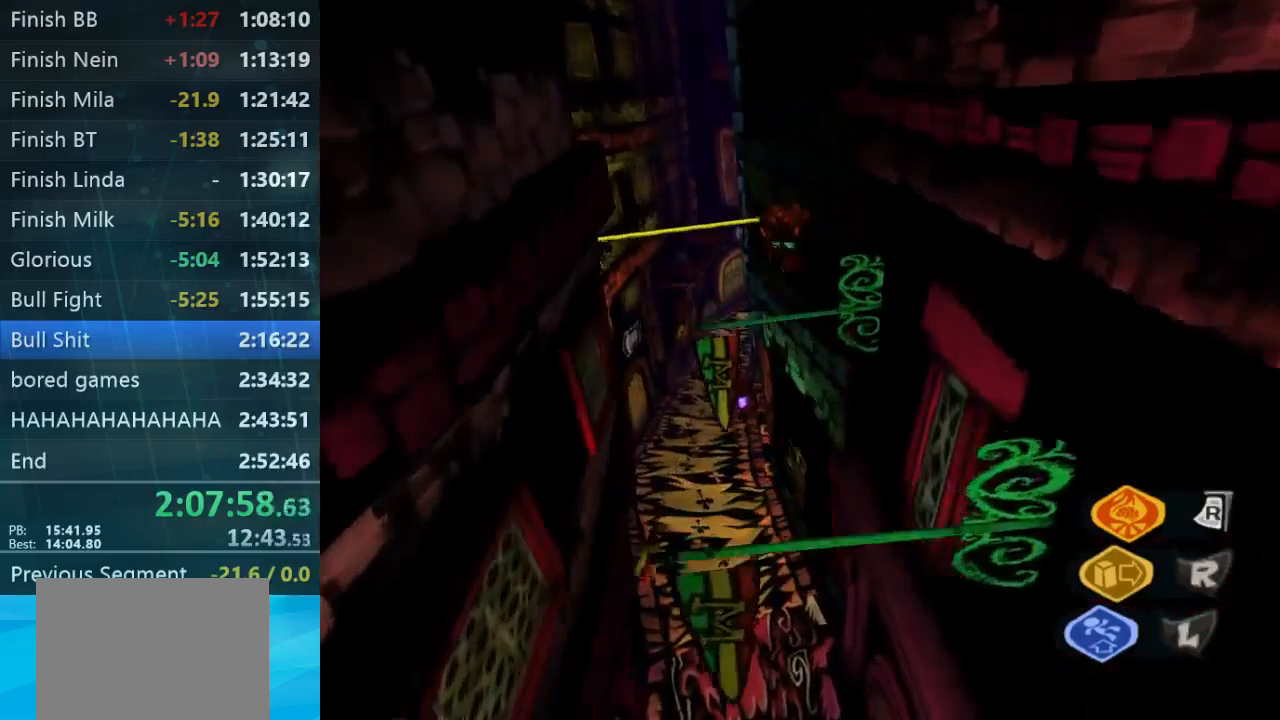
{"buttons": [], "left_stick": "up-left", "right_stick": "center", "button_events": []}
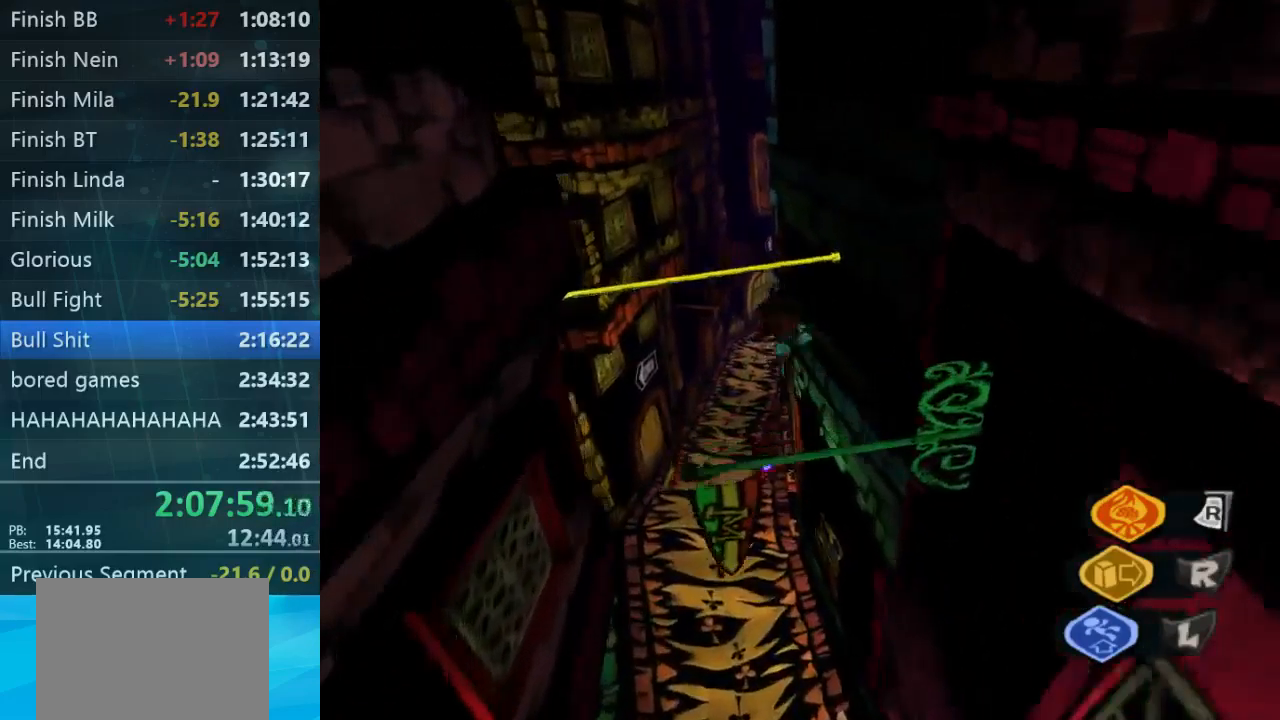
{"buttons": [], "left_stick": "up-left", "right_stick": "center", "button_events": []}
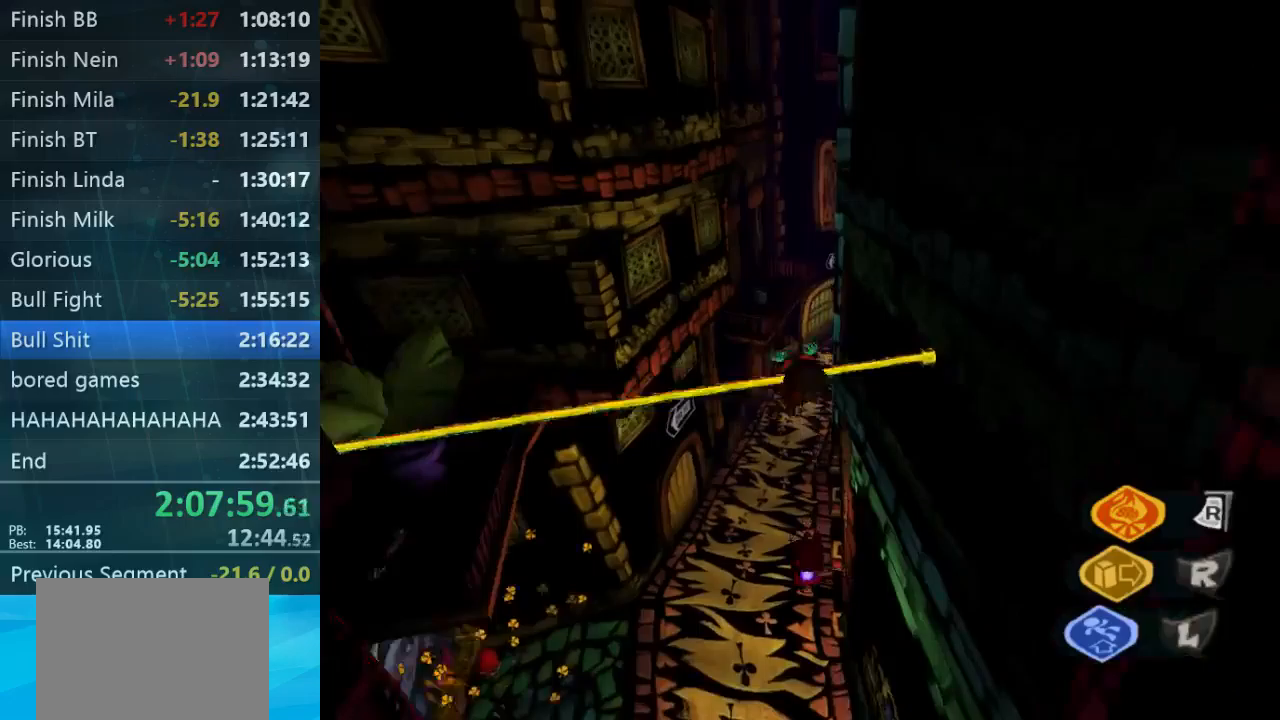
{"buttons": ["L2"], "left_stick": "up", "right_stick": "right", "button_events": [[500, "L2", "down"]]}
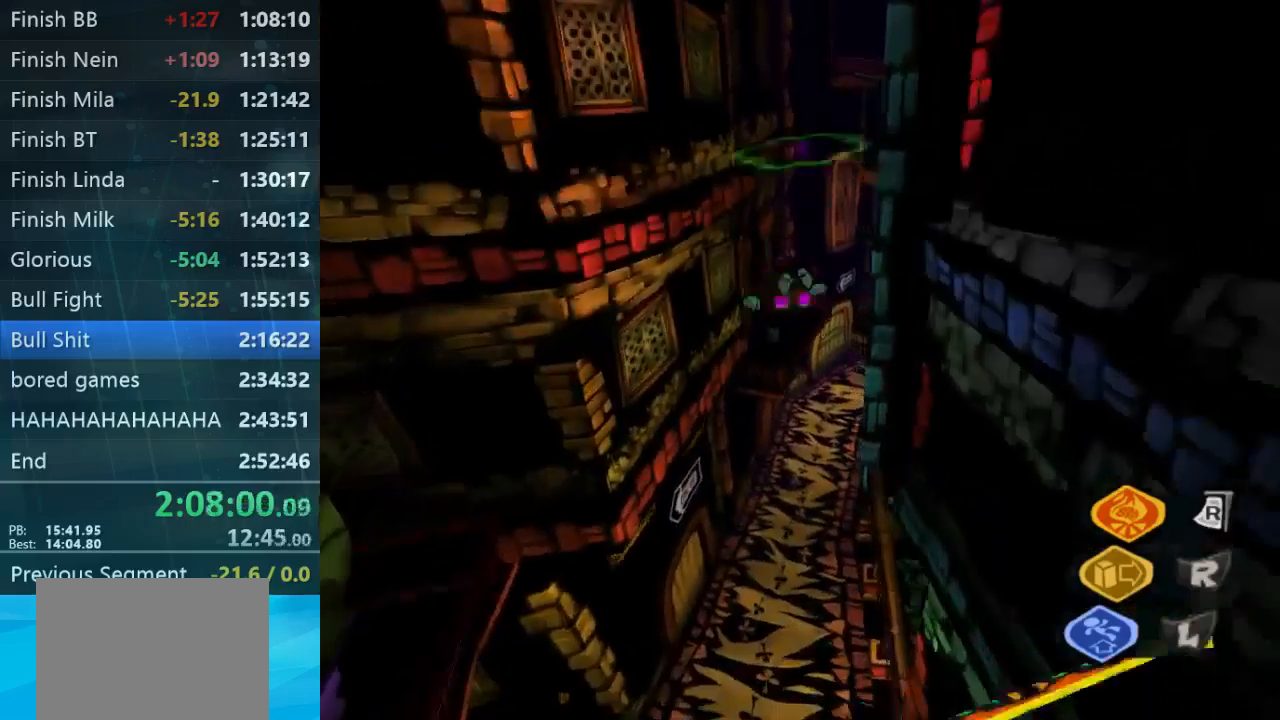
{"buttons": ["L2"], "left_stick": "up", "right_stick": "up-right", "button_events": []}
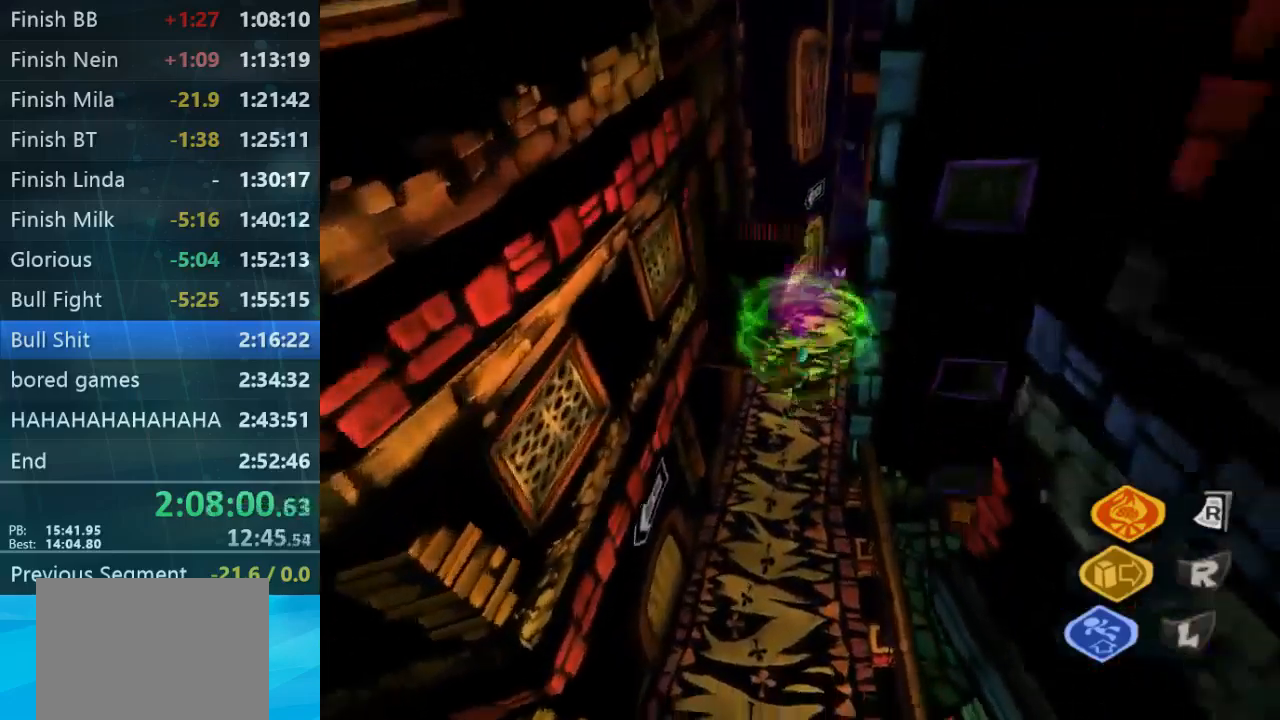
{"buttons": ["L2"], "left_stick": "up", "right_stick": "center", "button_events": []}
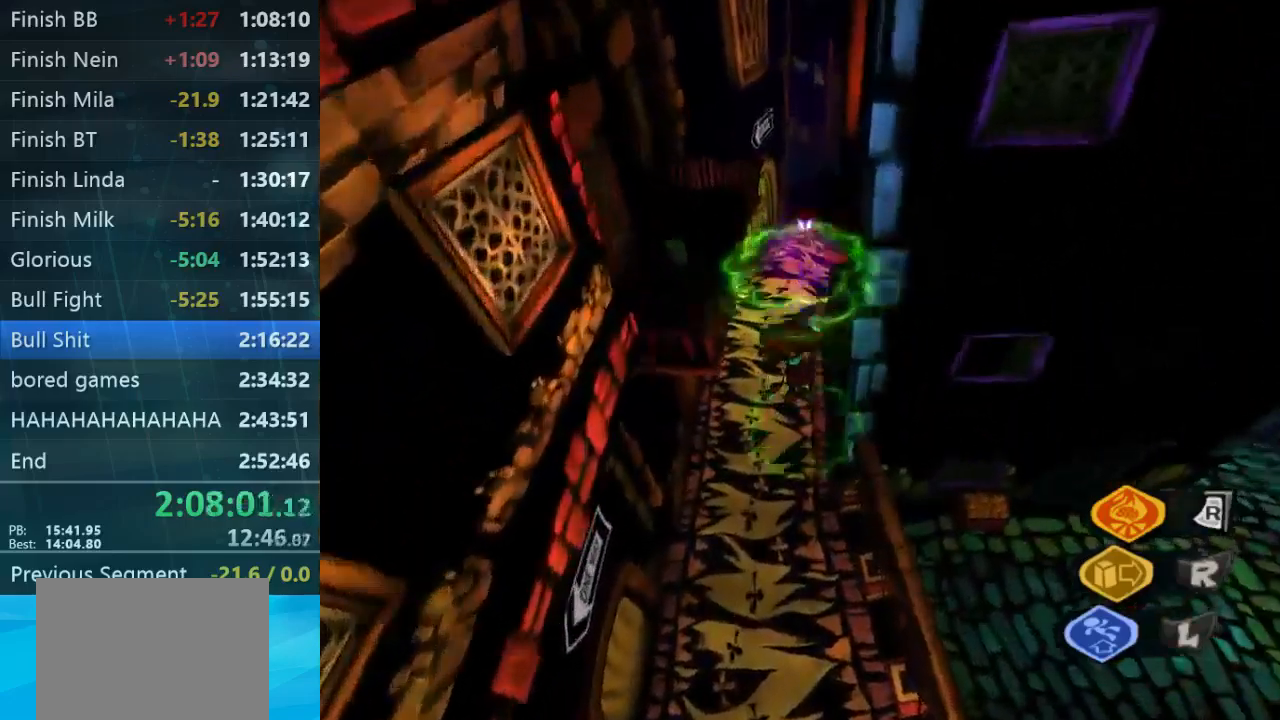
{"buttons": ["L1", "L2"], "left_stick": "up-left", "right_stick": "center", "button_events": [[467, "L1", "down"]]}